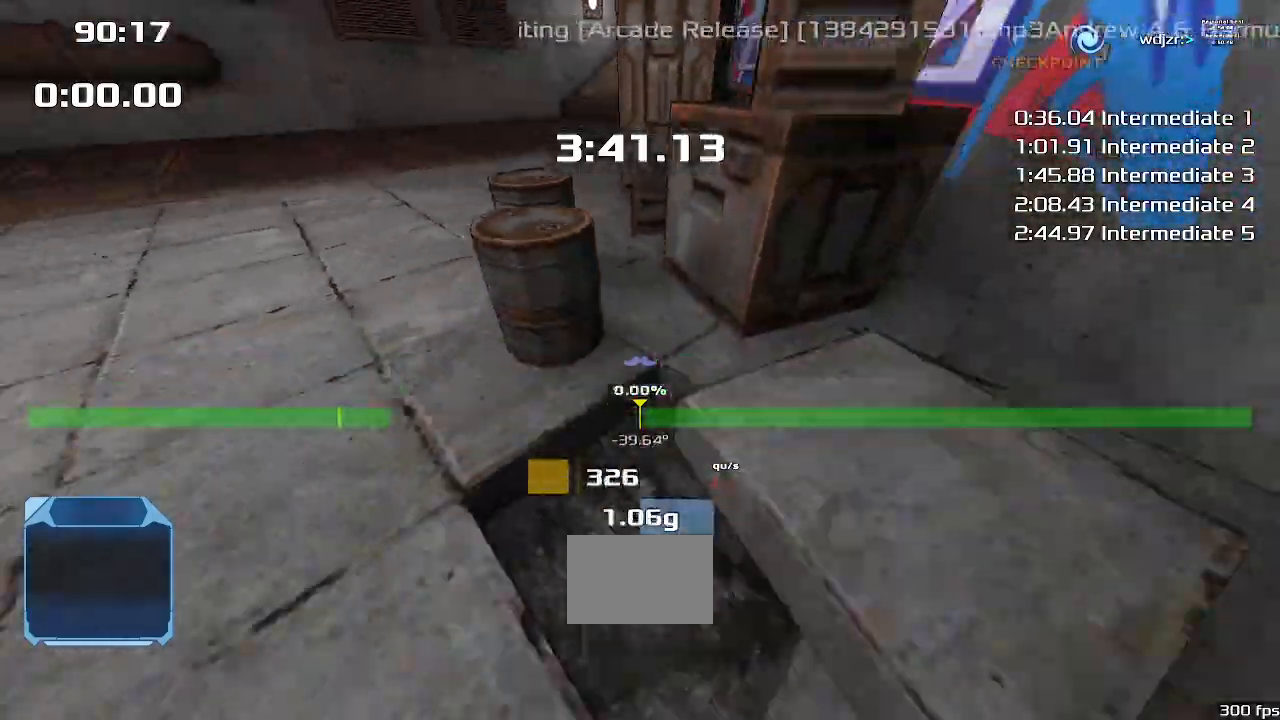
Gameplay with keyboard; each line is a JSON object with the keys held at the frame after it. "events" lists presses ("down") and releases ("up") of "down", "downshift", "left", "right", "up" and "upshift" between this image and that frame as [ms after this image, input, new state], when the widget could be followed in between. No other keys are recorded. Mouse input is not recorded. Key names are as the overlay labels them; some are game actions (e.g. jump) rather than physical keys.
{"keys": ["up"], "events": [[200, "left", "down"], [267, "left", "up"], [467, "up", "down"]]}
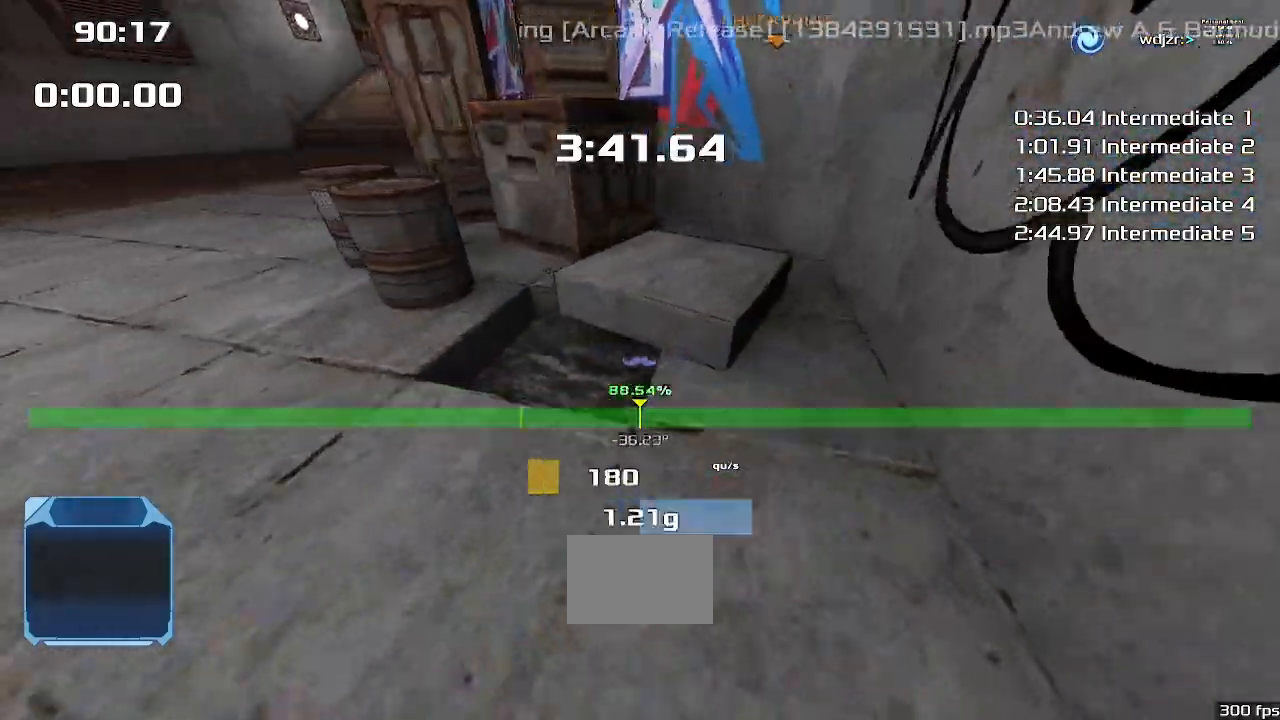
{"keys": ["left", "up"], "events": [[33, "up", "up"], [167, "up", "down"], [233, "left", "down"]]}
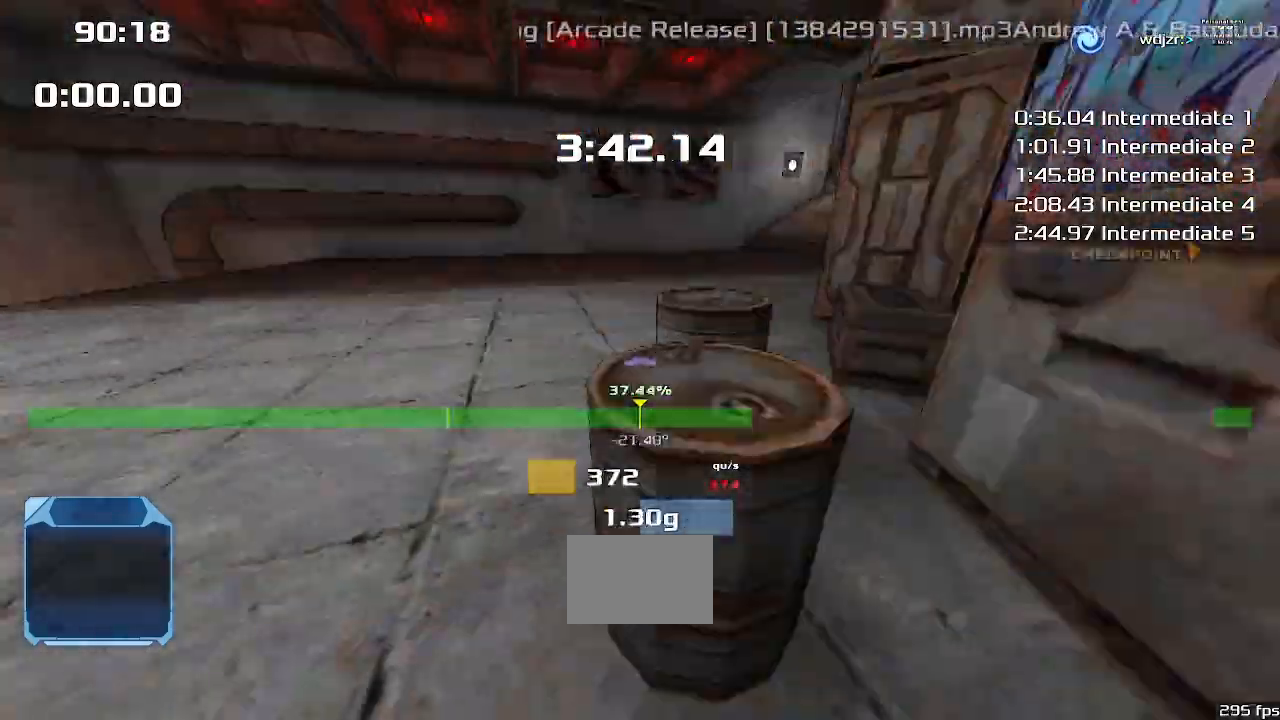
{"keys": [], "events": [[67, "left", "up"], [100, "up", "up"], [233, "right", "down"], [367, "right", "up"]]}
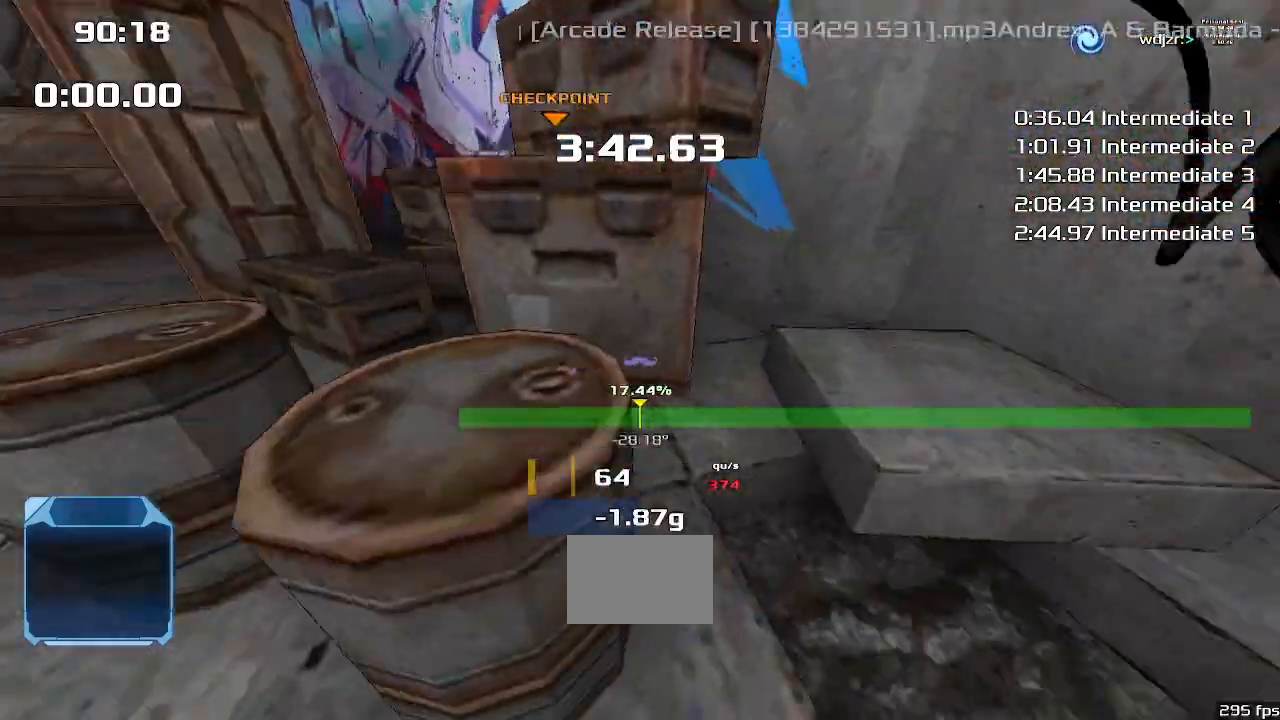
{"keys": ["left", "up"], "events": [[67, "right", "down"], [200, "right", "up"], [467, "up", "down"], [500, "left", "down"]]}
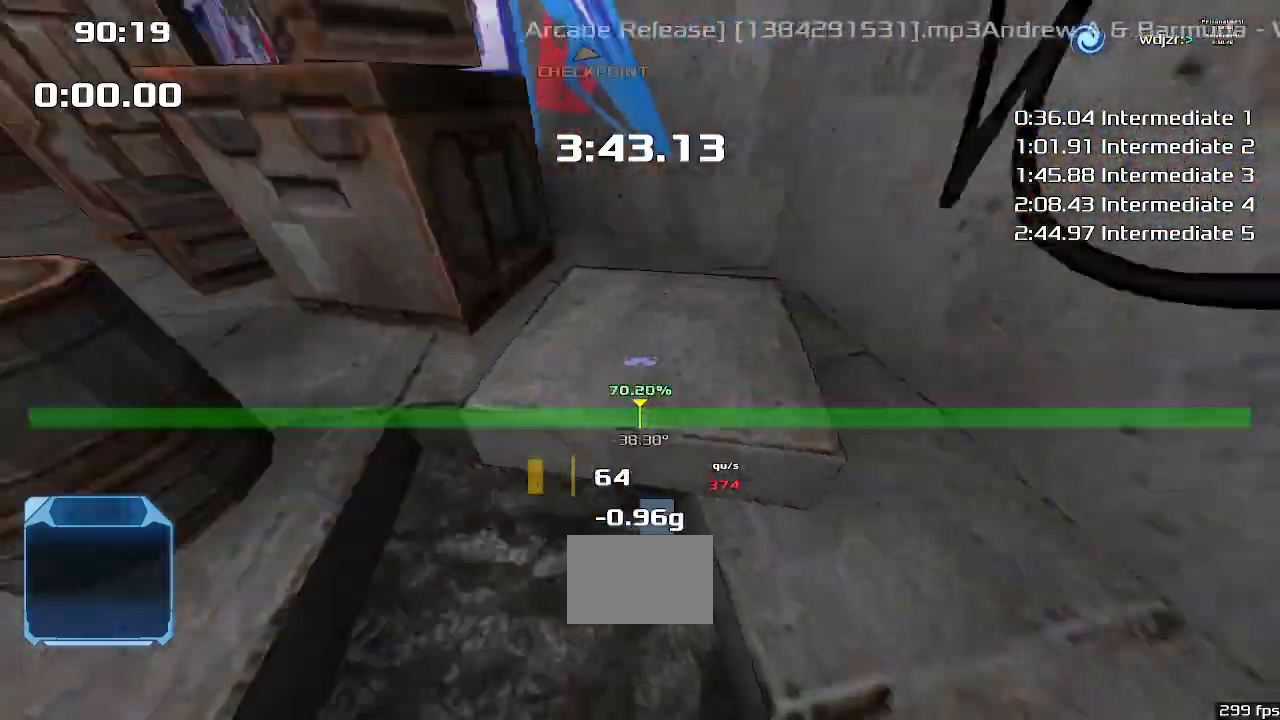
{"keys": [], "events": [[300, "left", "up"], [333, "up", "up"]]}
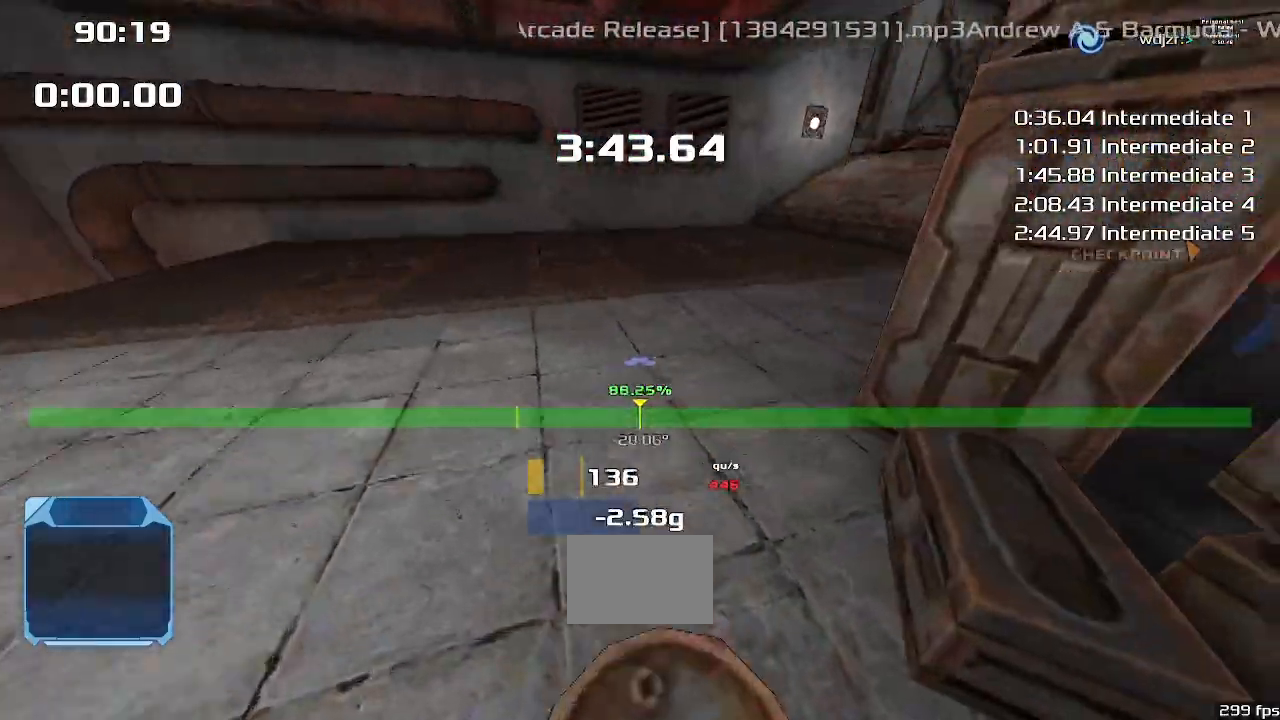
{"keys": [], "events": []}
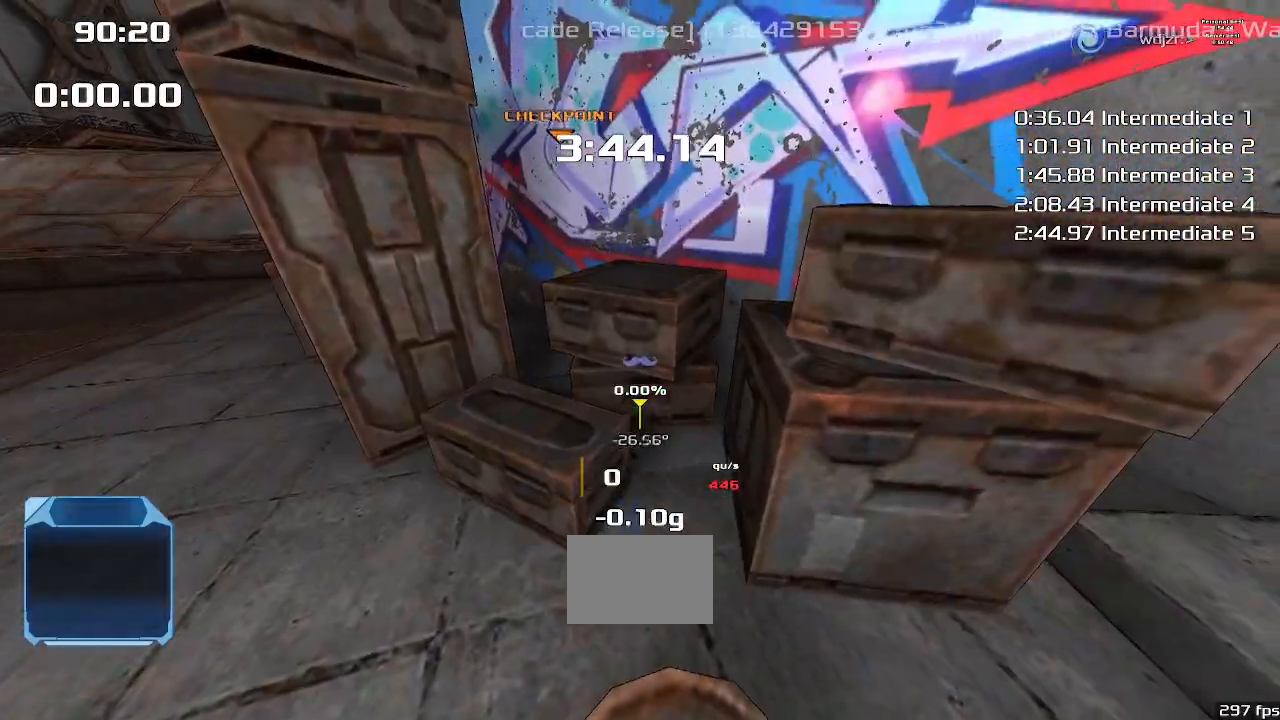
{"keys": [], "events": []}
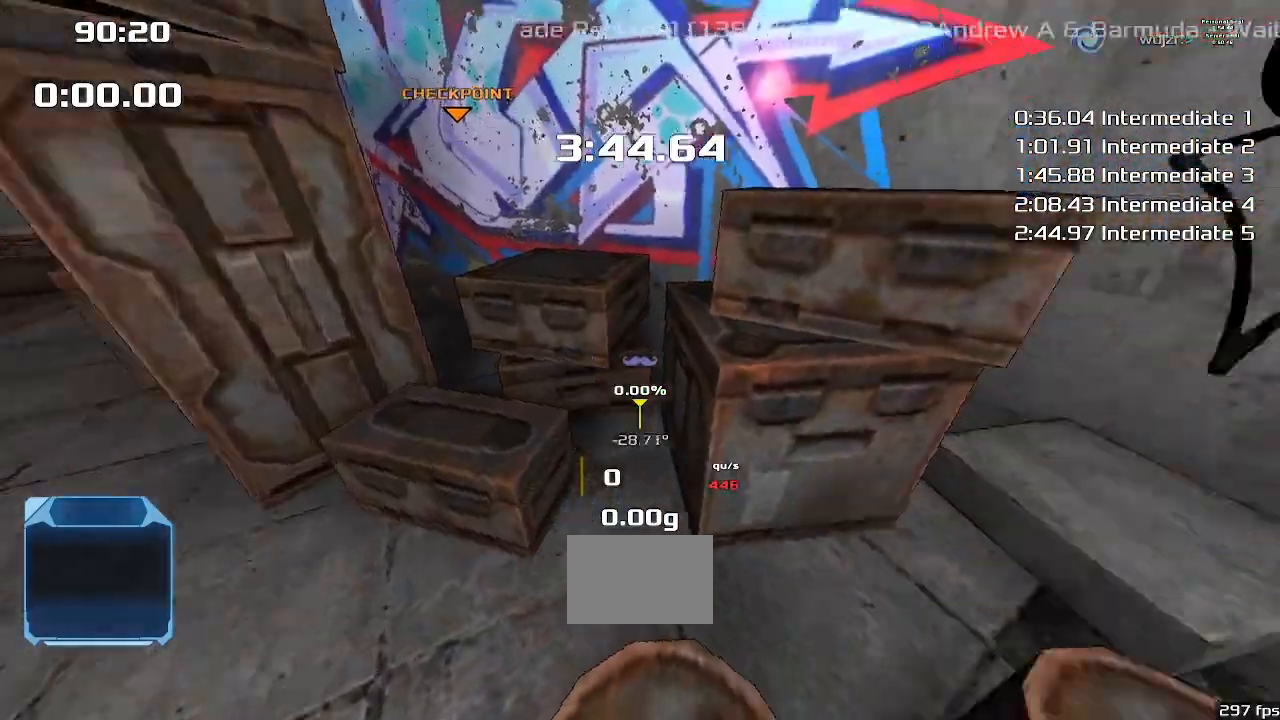
{"keys": ["left", "up"], "events": [[367, "up", "down"], [400, "left", "down"]]}
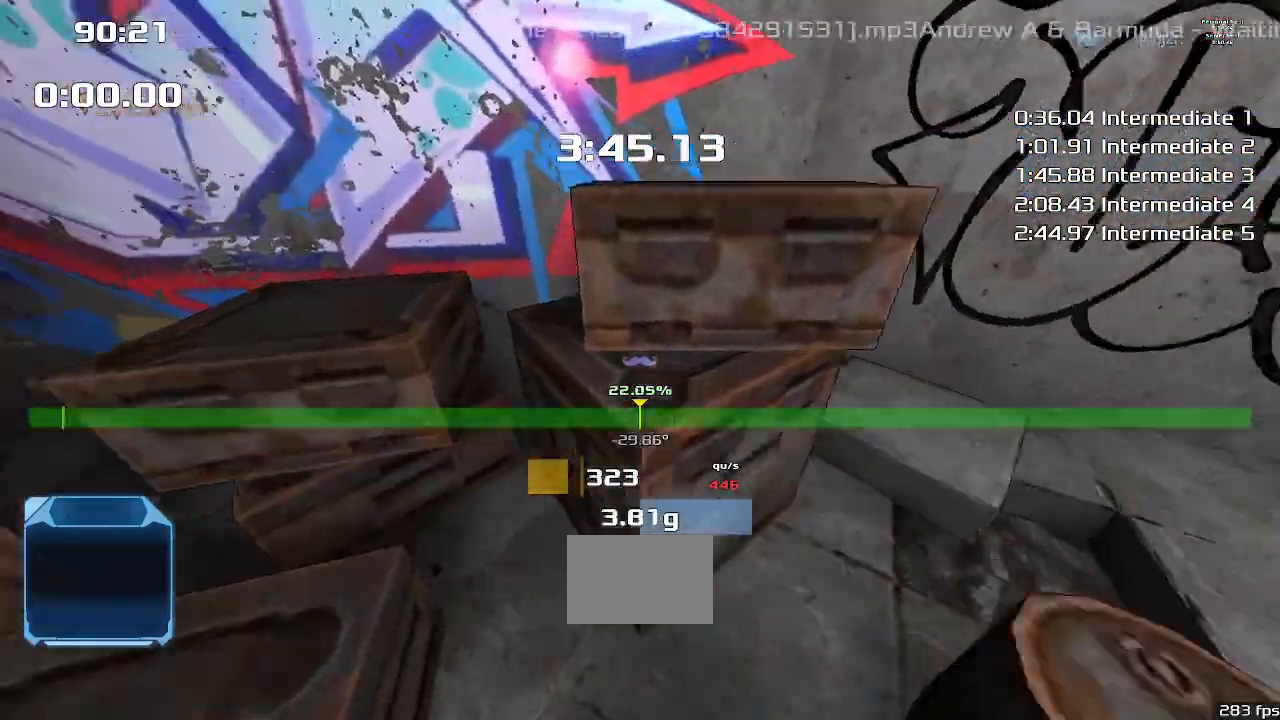
{"keys": [], "events": [[33, "left", "up"], [133, "right", "down"], [200, "up", "up"], [233, "right", "up"]]}
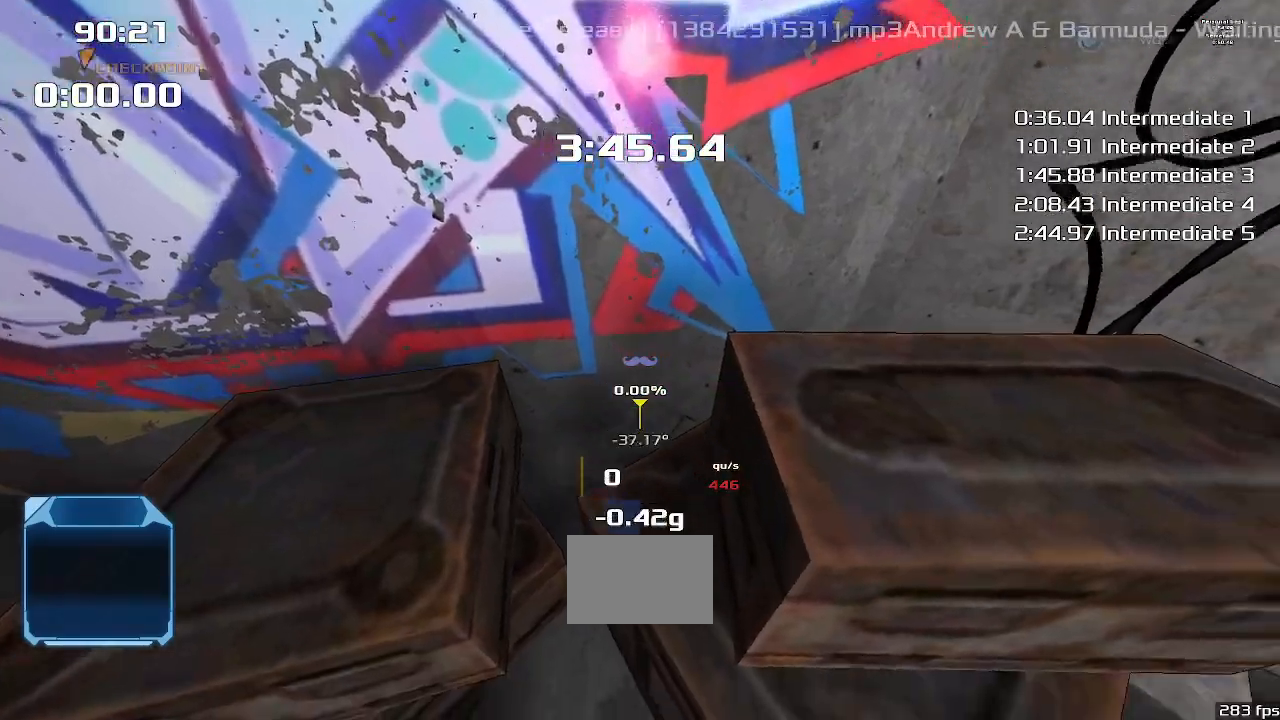
{"keys": [], "events": [[367, "right", "down"], [400, "right", "up"]]}
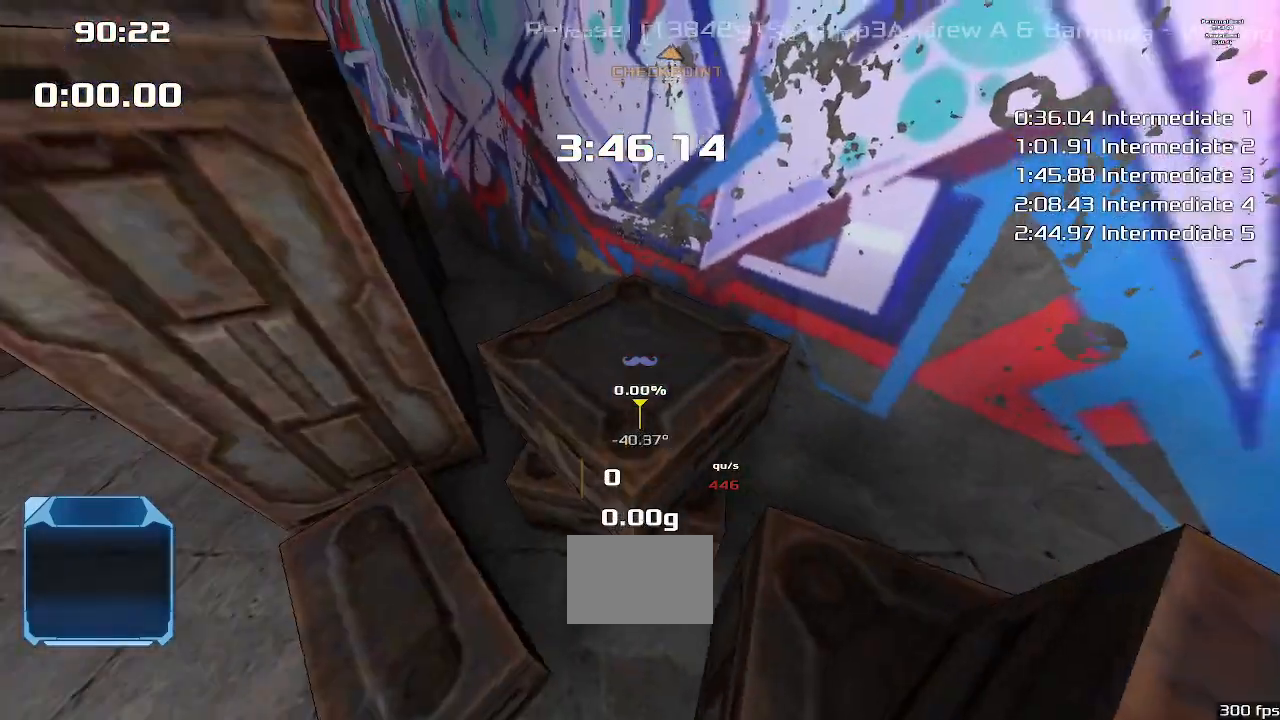
{"keys": [], "events": [[67, "up", "down"], [200, "up", "up"], [400, "right", "down"], [433, "right", "up"]]}
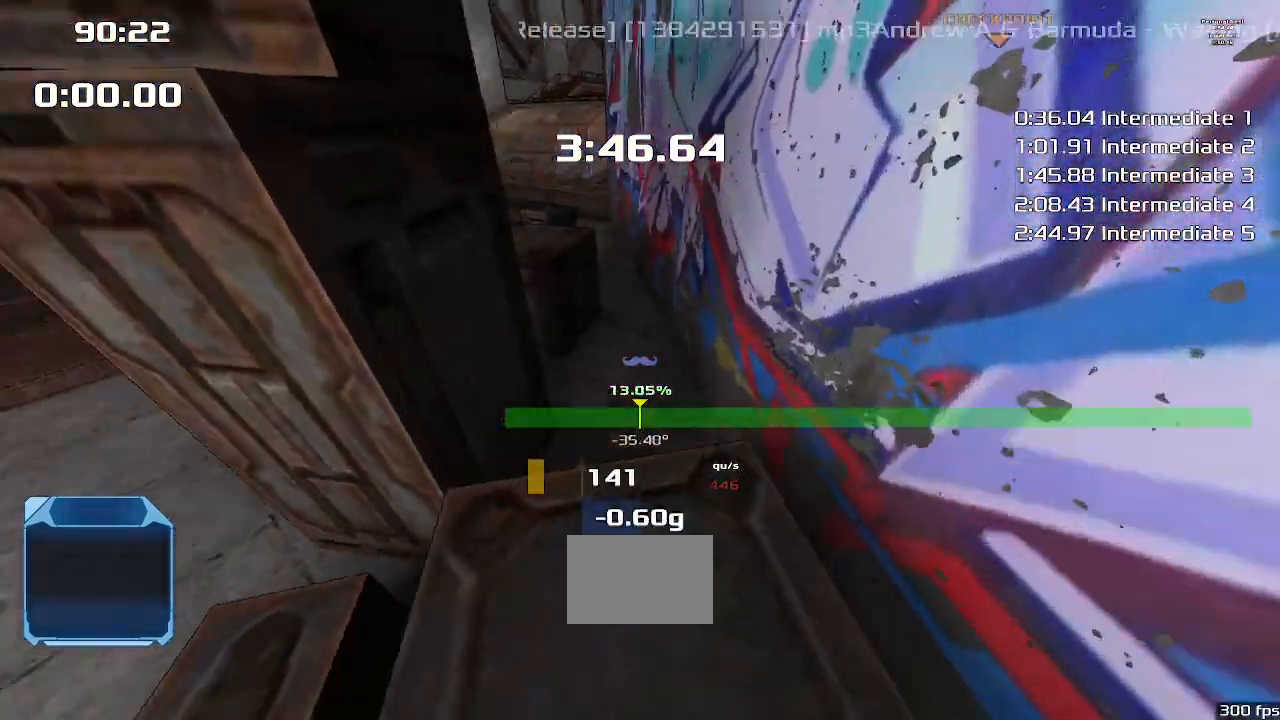
{"keys": [], "events": [[300, "left", "down"], [333, "left", "up"]]}
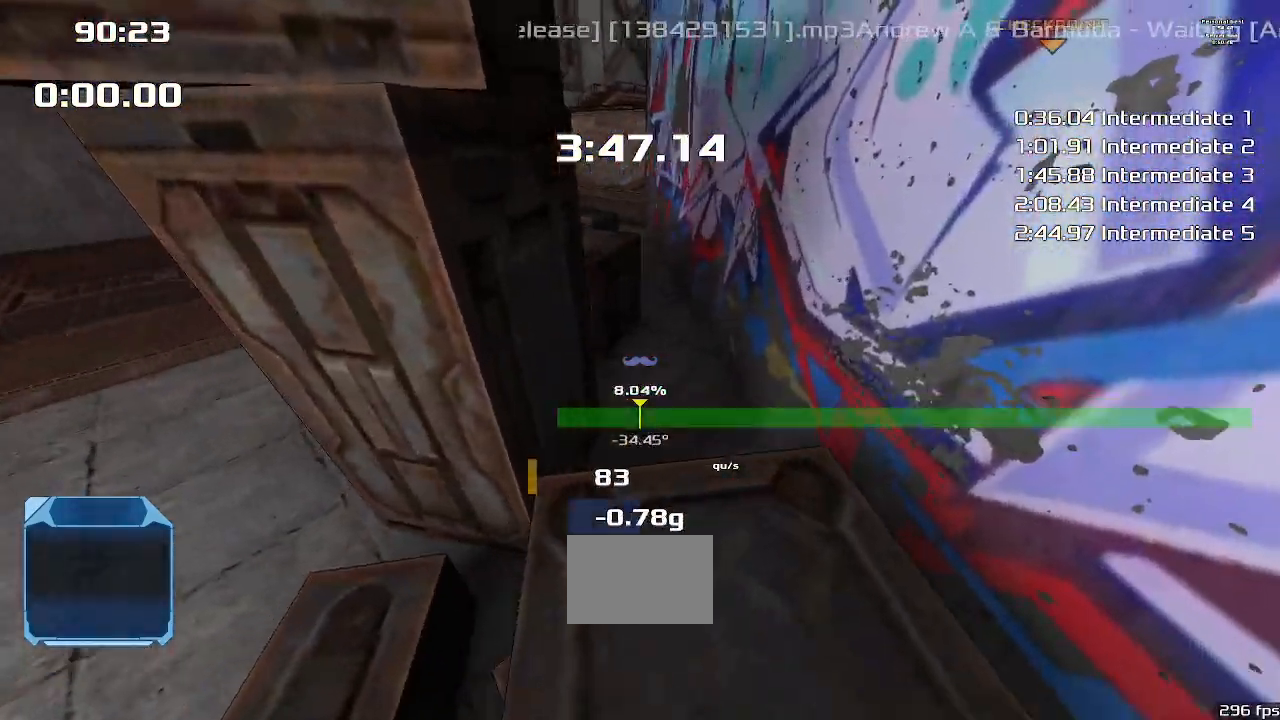
{"keys": [], "events": [[200, "left", "down"], [233, "left", "up"]]}